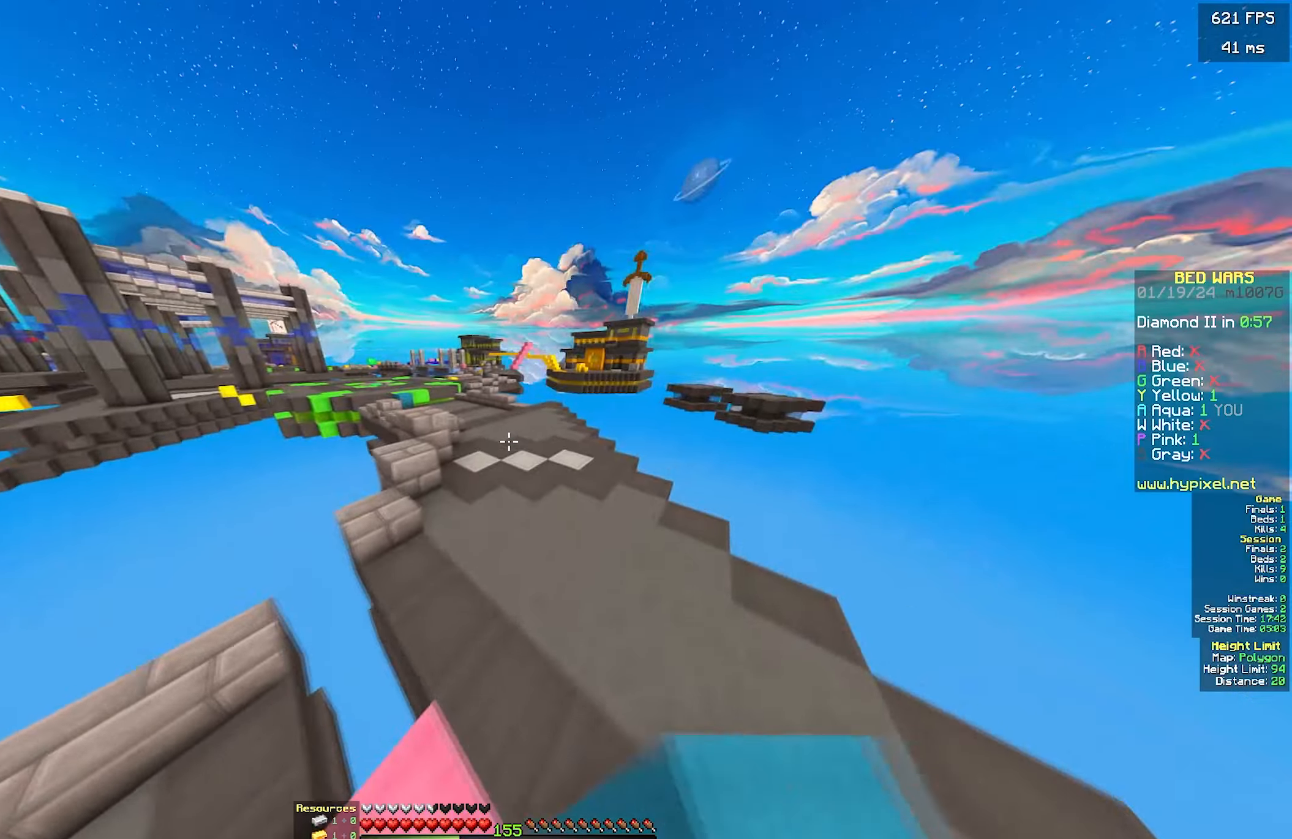
Gameplay with keyboard and mouse; each line is a JSON object with the keys and mouse buttons held at the frame after it. "events" lists presses ("down") and releases ("up") of "a", "d", "s", "w", "mouse_left" and "mouse_right" between this image and that frame as [ms after this image, input, new state], when the widget could be followed in between. "mouse_left", "mouse_right" = the "left", "right" buttons of the "mouse" list. No other keys are recorded. Fast repeated clicks can show as one long hold. Mouse movement is not recorded.
{"keys": ["w"], "mouse": [], "events": [[100, "d", "up"]]}
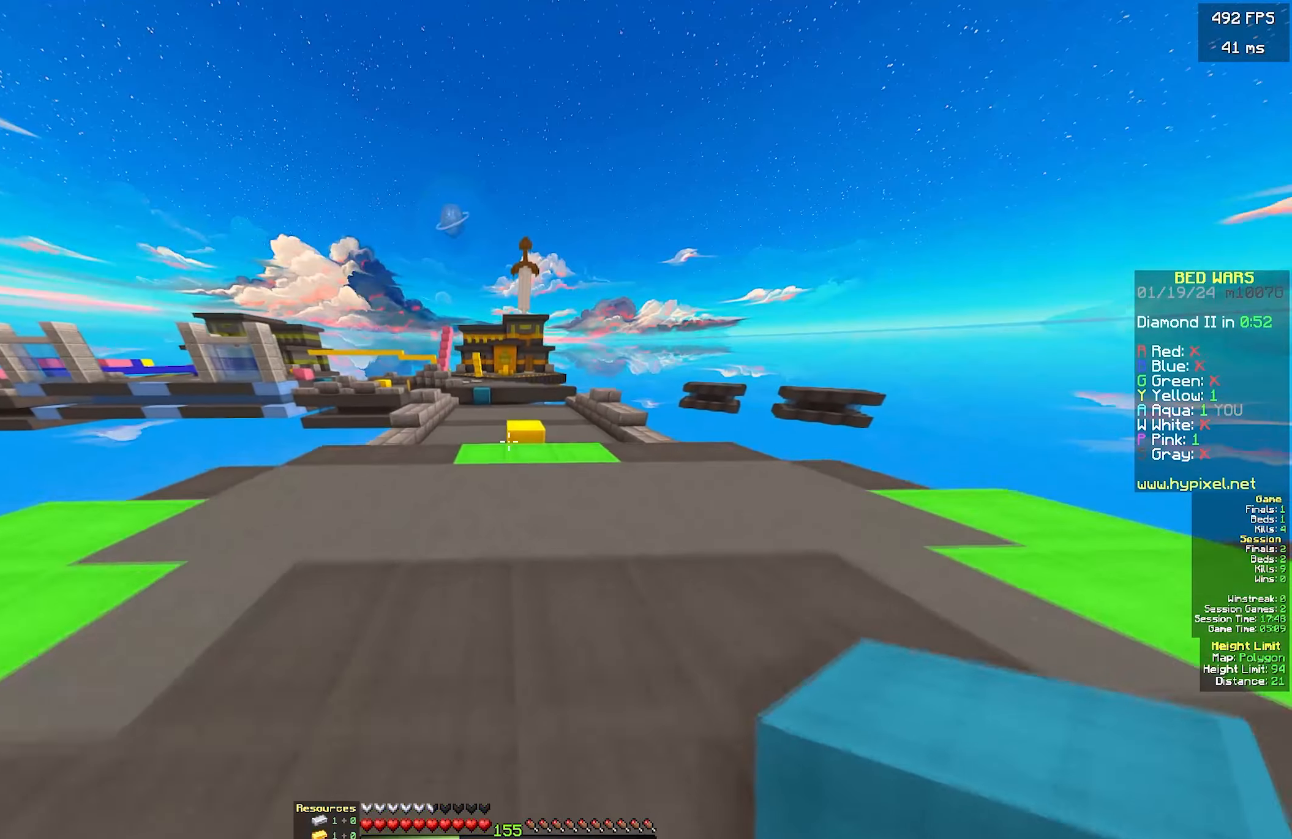
{"keys": ["w"], "mouse": [], "events": [[150, "d", "down"], [400, "d", "up"]]}
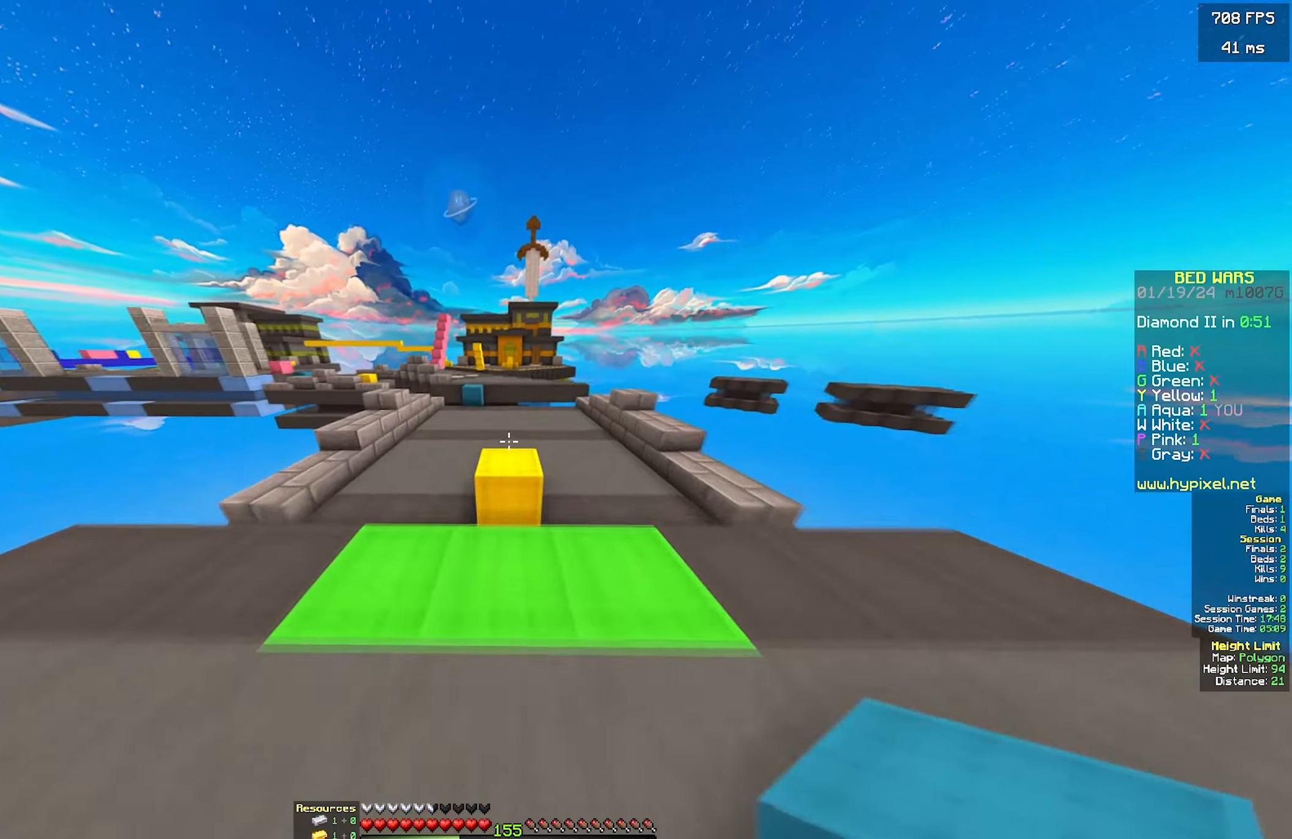
{"keys": ["w"], "mouse": [], "events": [[50, "mouse_left", "down"], [333, "mouse_left", "up"]]}
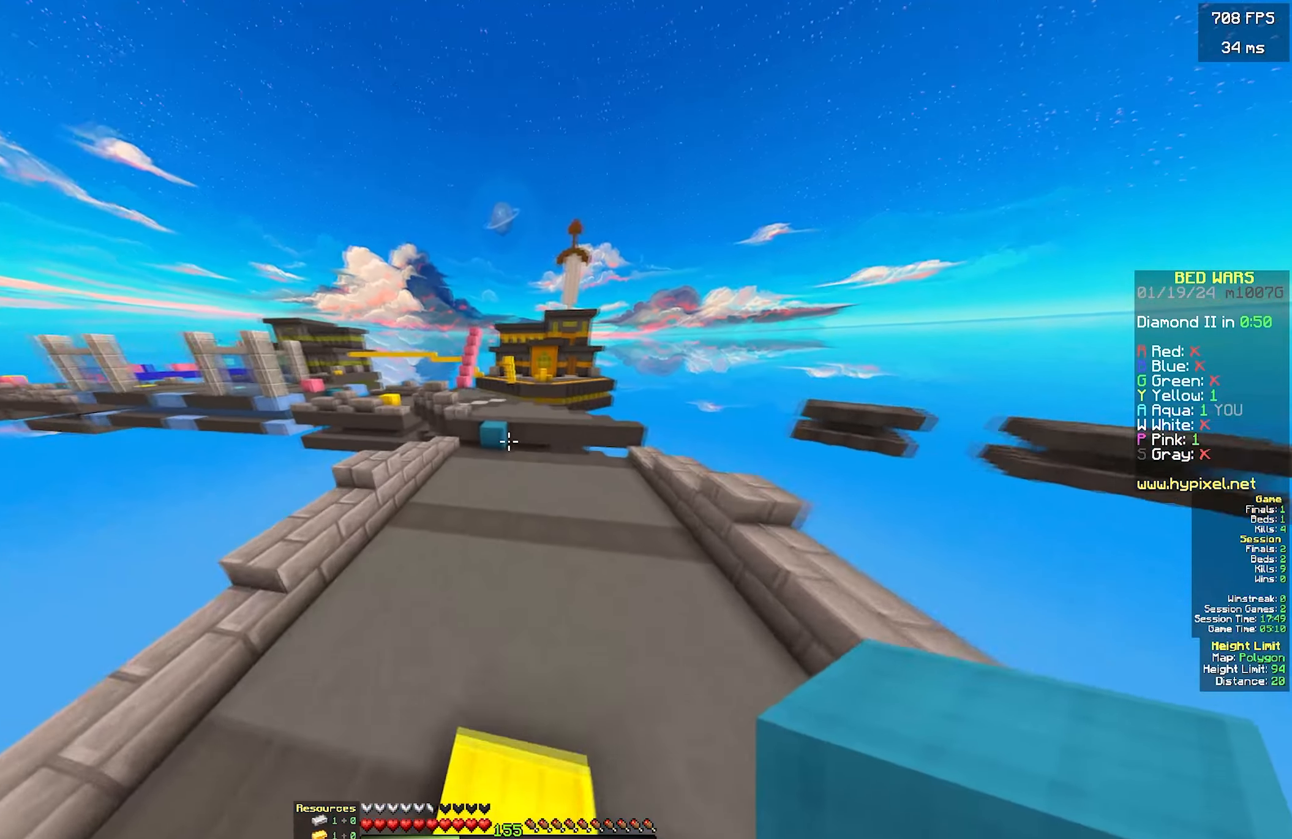
{"keys": ["d", "w"], "mouse": [], "events": [[83, "a", "down"], [433, "a", "up"], [500, "d", "down"]]}
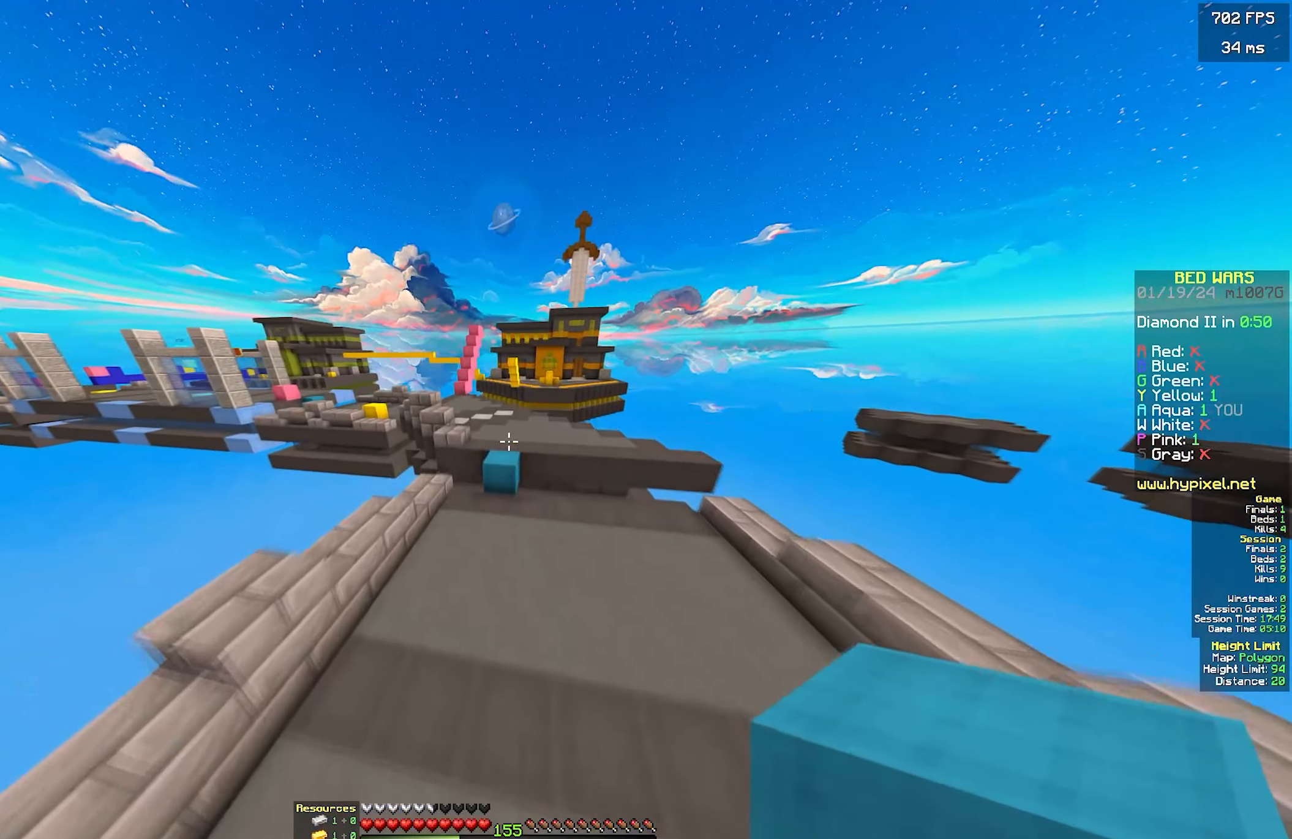
{"keys": ["w"], "mouse": ["right"], "events": [[150, "a", "down"], [183, "d", "up"], [350, "a", "up"], [500, "mouse_right", "down"]]}
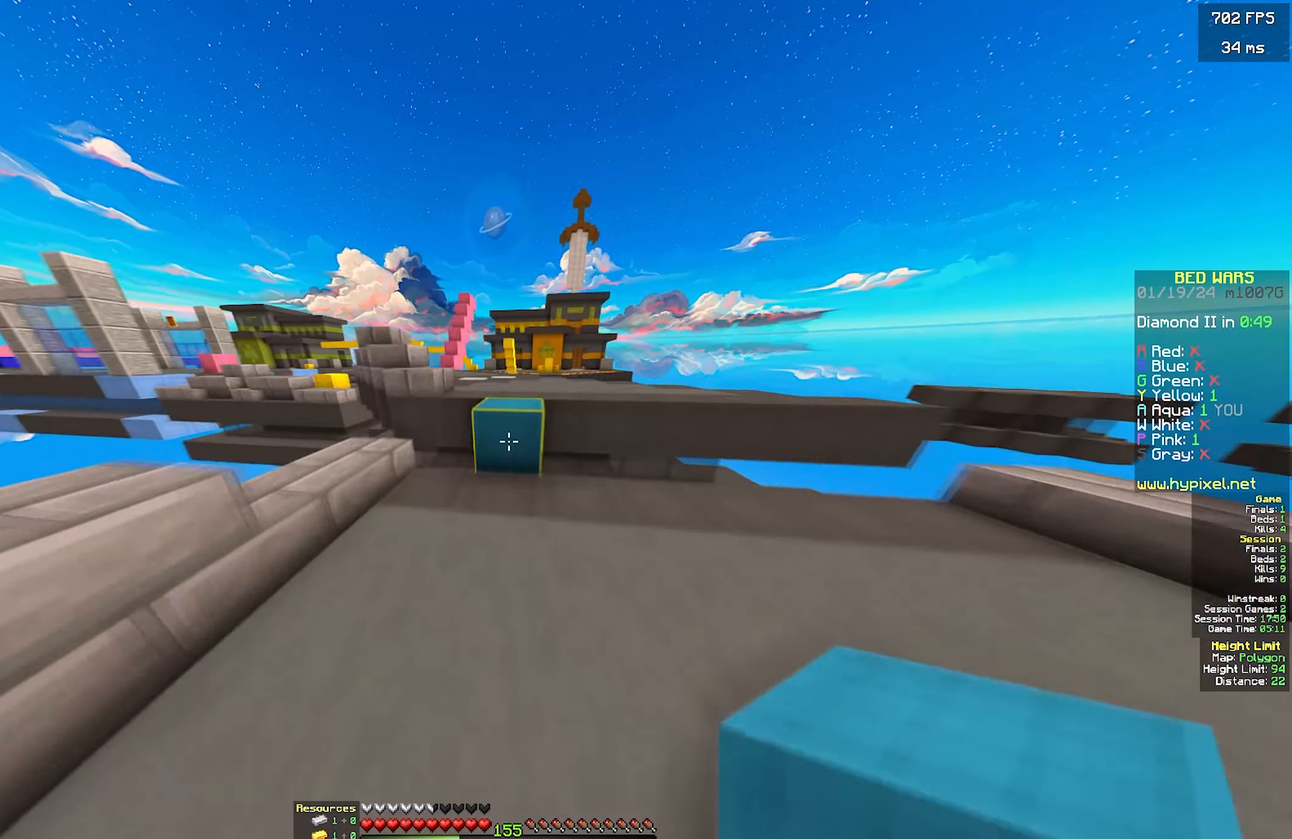
{"keys": ["w"], "mouse": [], "events": [[100, "mouse_left", "down"], [150, "mouse_right", "up"], [216, "mouse_left", "up"]]}
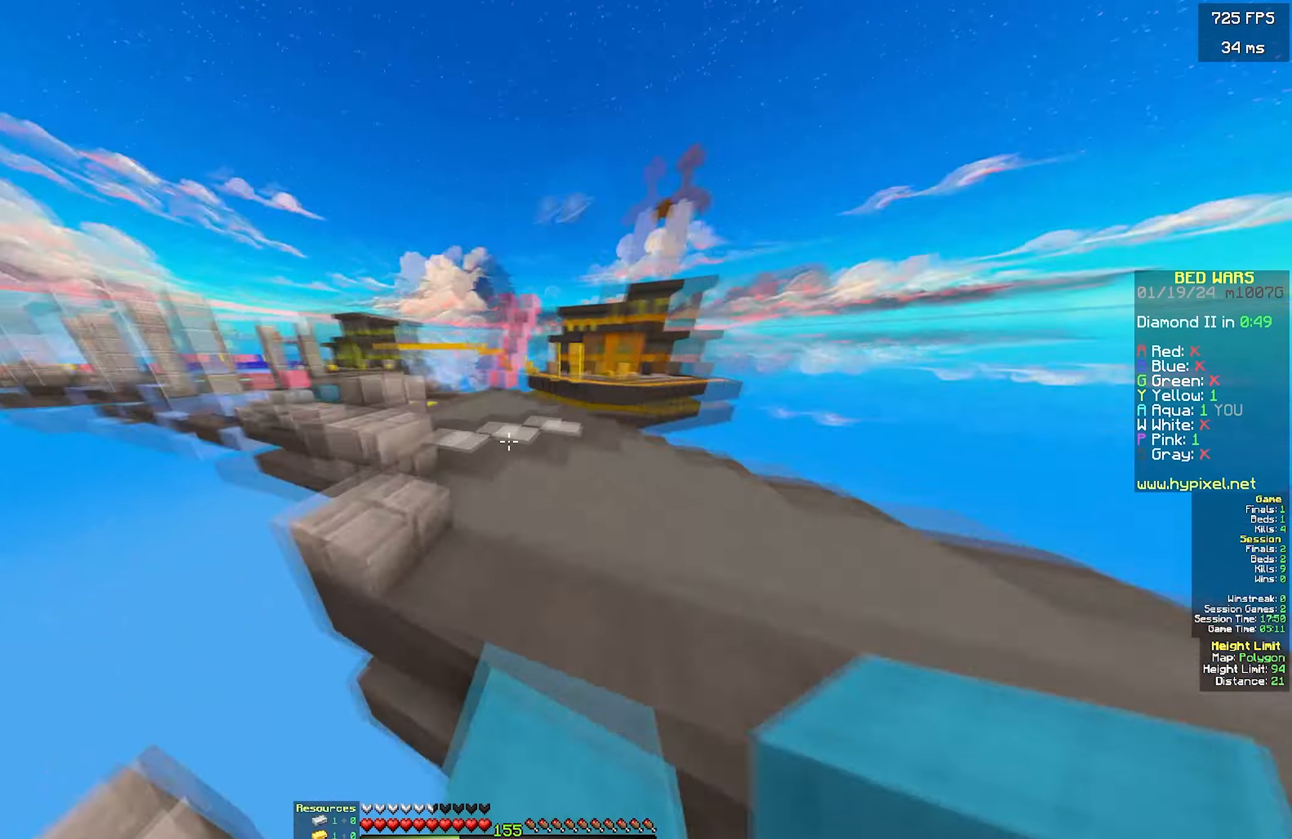
{"keys": ["w"], "mouse": [], "events": [[116, "d", "down"], [433, "d", "up"]]}
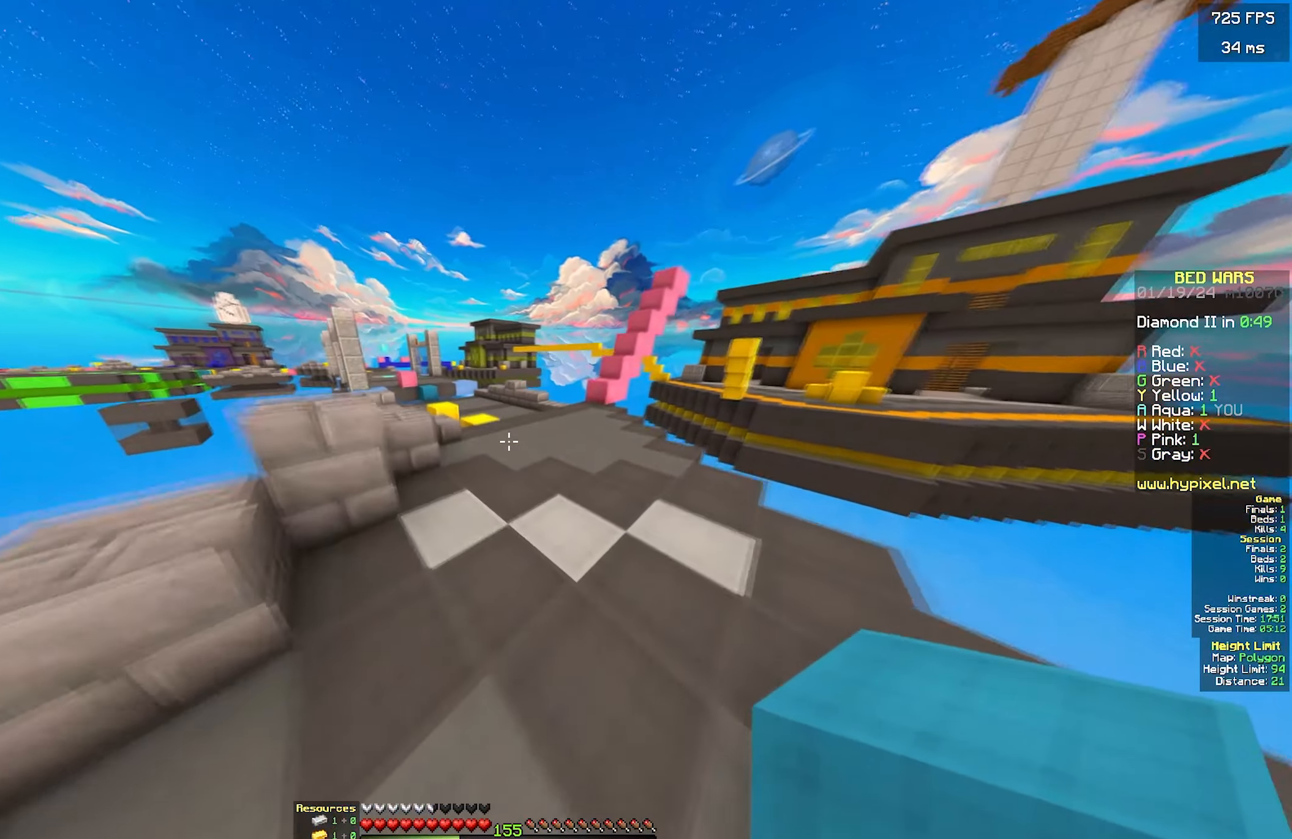
{"keys": ["w"], "mouse": [], "events": [[133, "mouse_left", "down"], [233, "mouse_left", "up"], [283, "mouse_left", "down"], [350, "a", "down"], [383, "mouse_left", "up"], [500, "a", "up"]]}
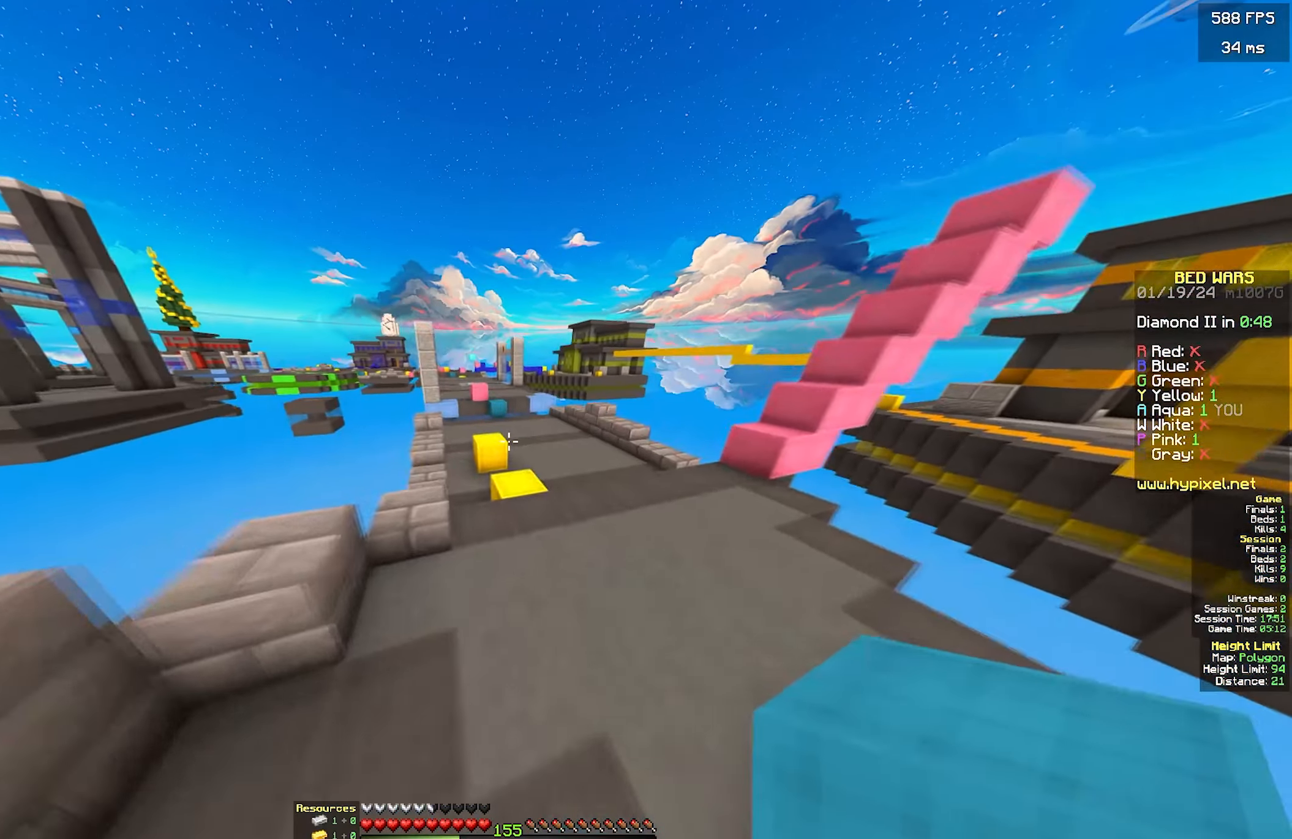
{"keys": ["w"], "mouse": [], "events": [[50, "d", "down"], [200, "d", "up"]]}
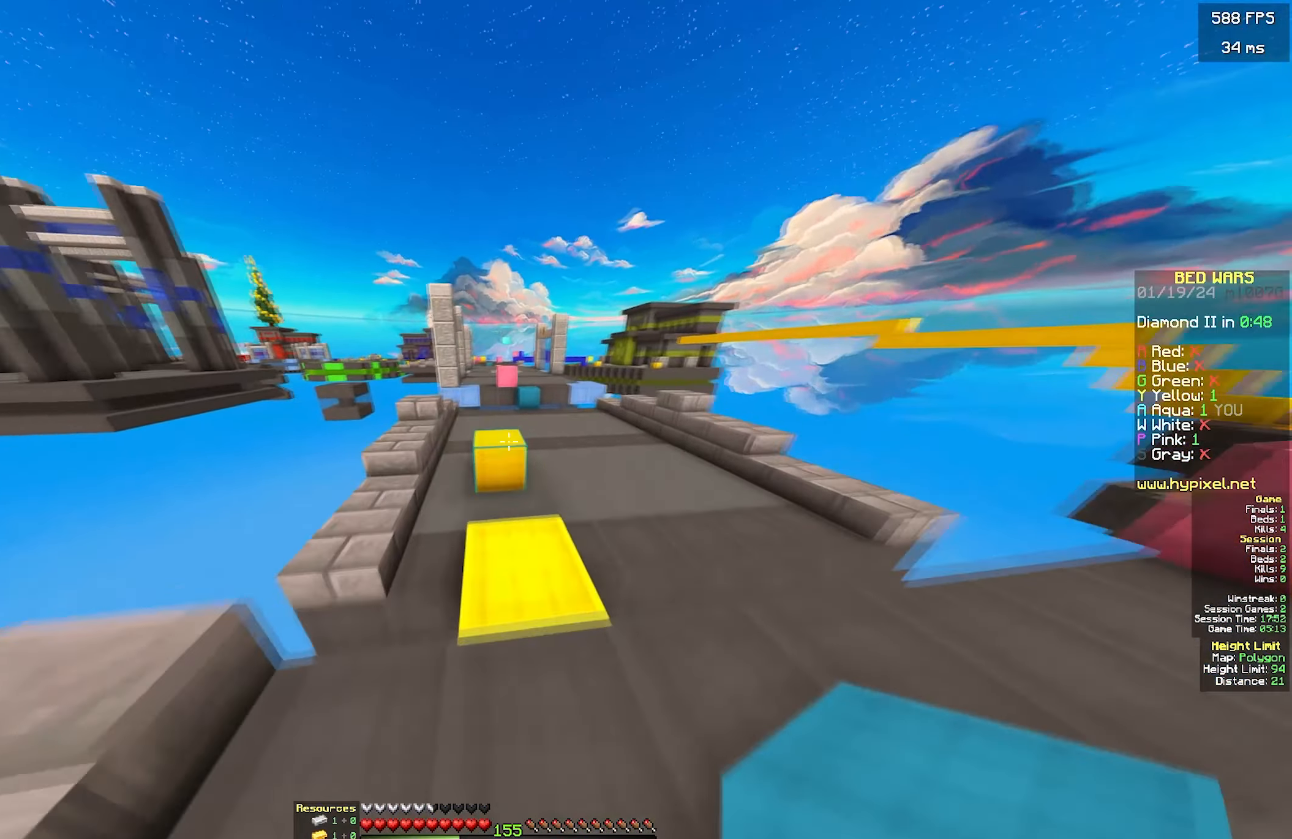
{"keys": ["d", "w"], "mouse": [], "events": [[366, "d", "down"]]}
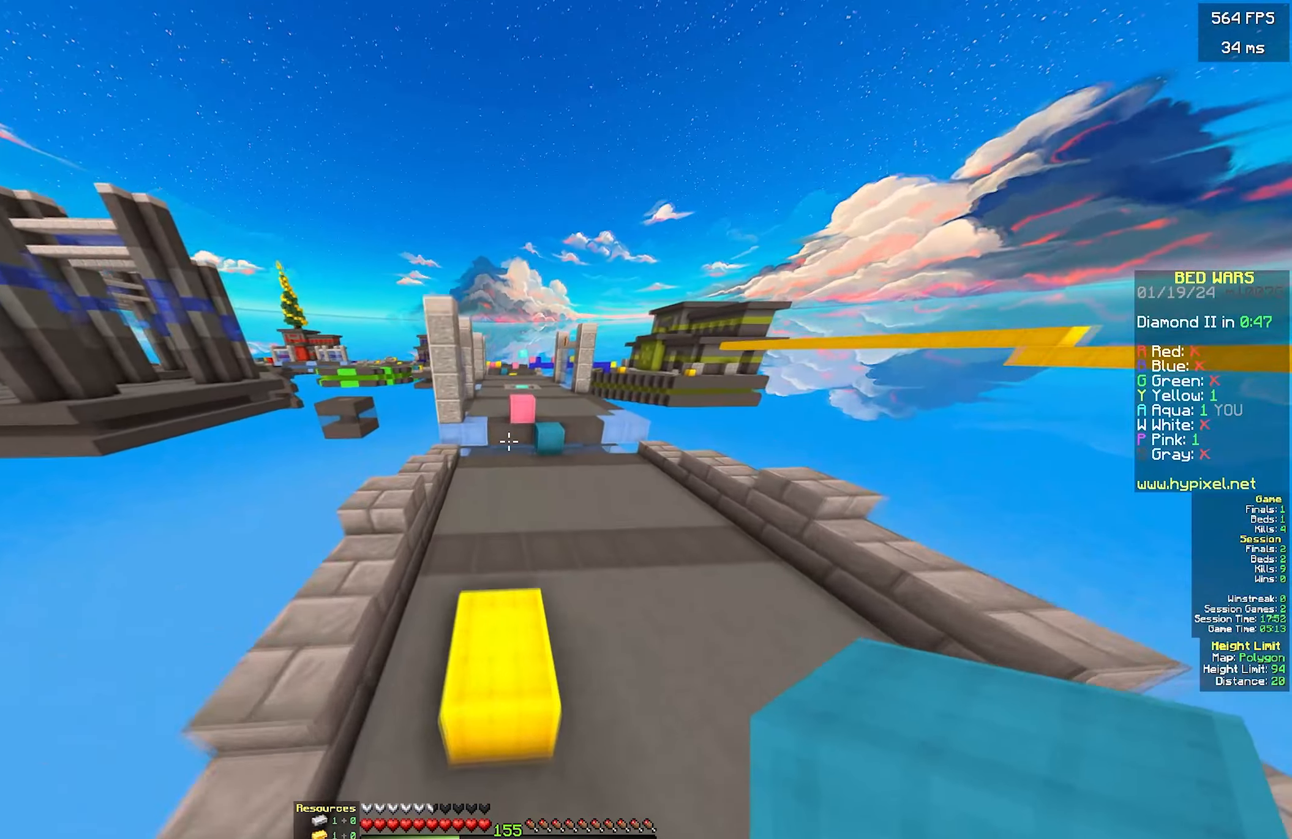
{"keys": ["a", "w"], "mouse": [], "events": [[100, "d", "up"], [333, "a", "down"]]}
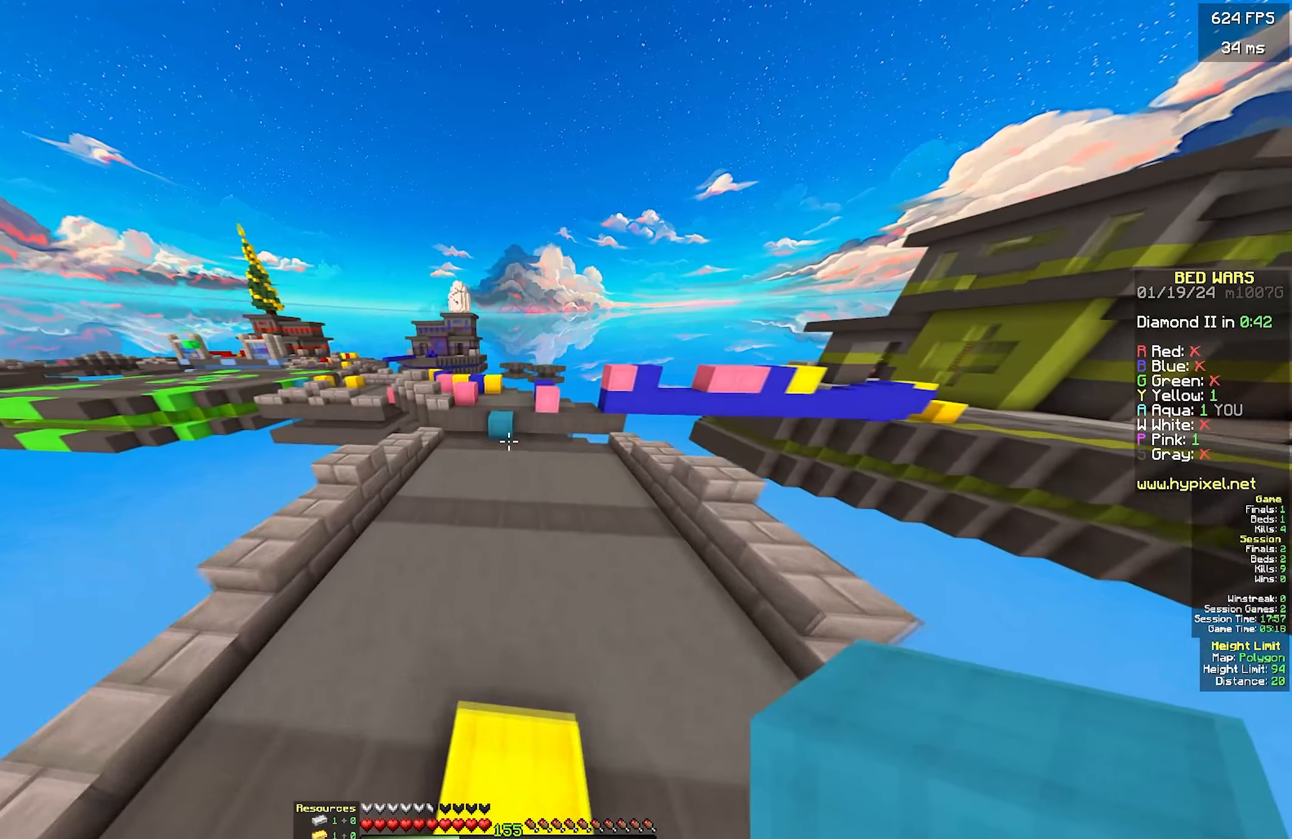
{"keys": ["w"], "mouse": [], "events": [[100, "a", "up"]]}
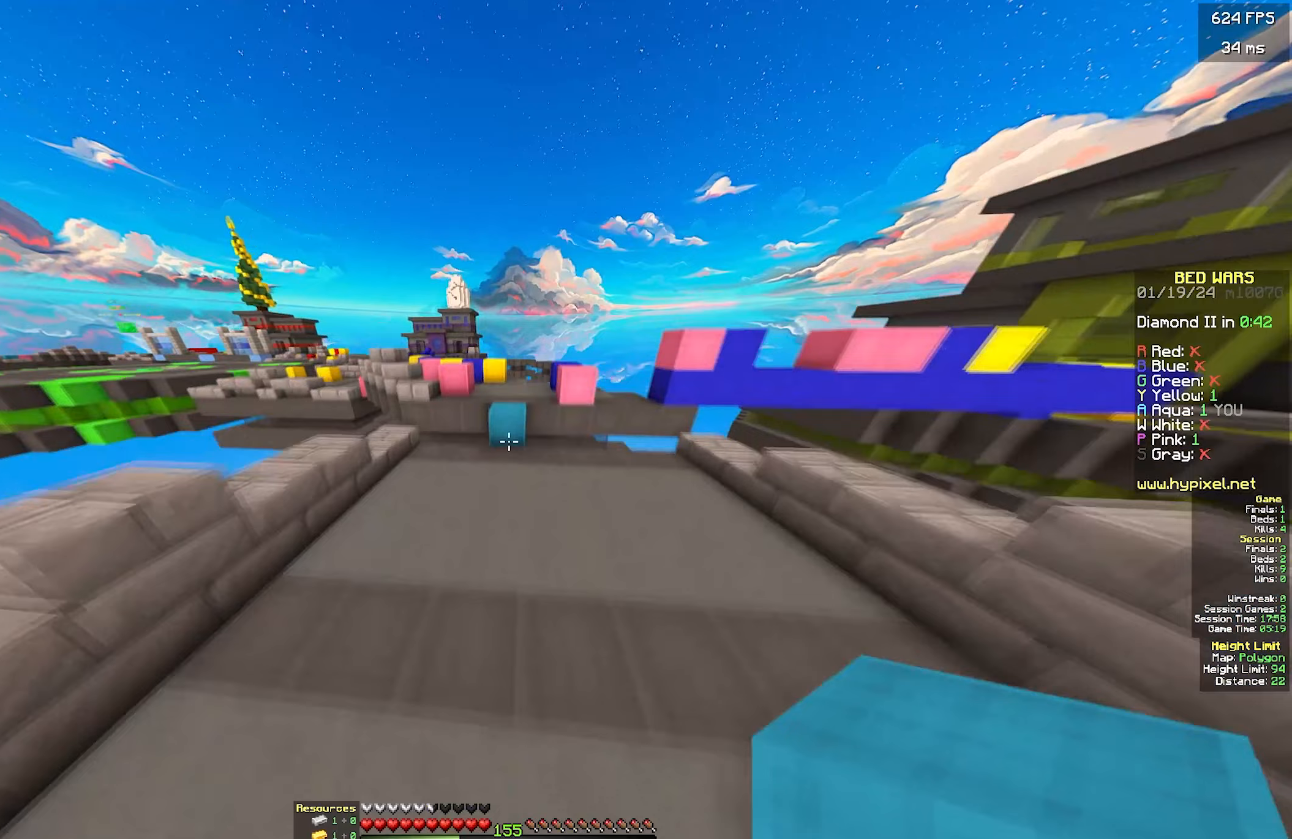
{"keys": ["w"], "mouse": [], "events": []}
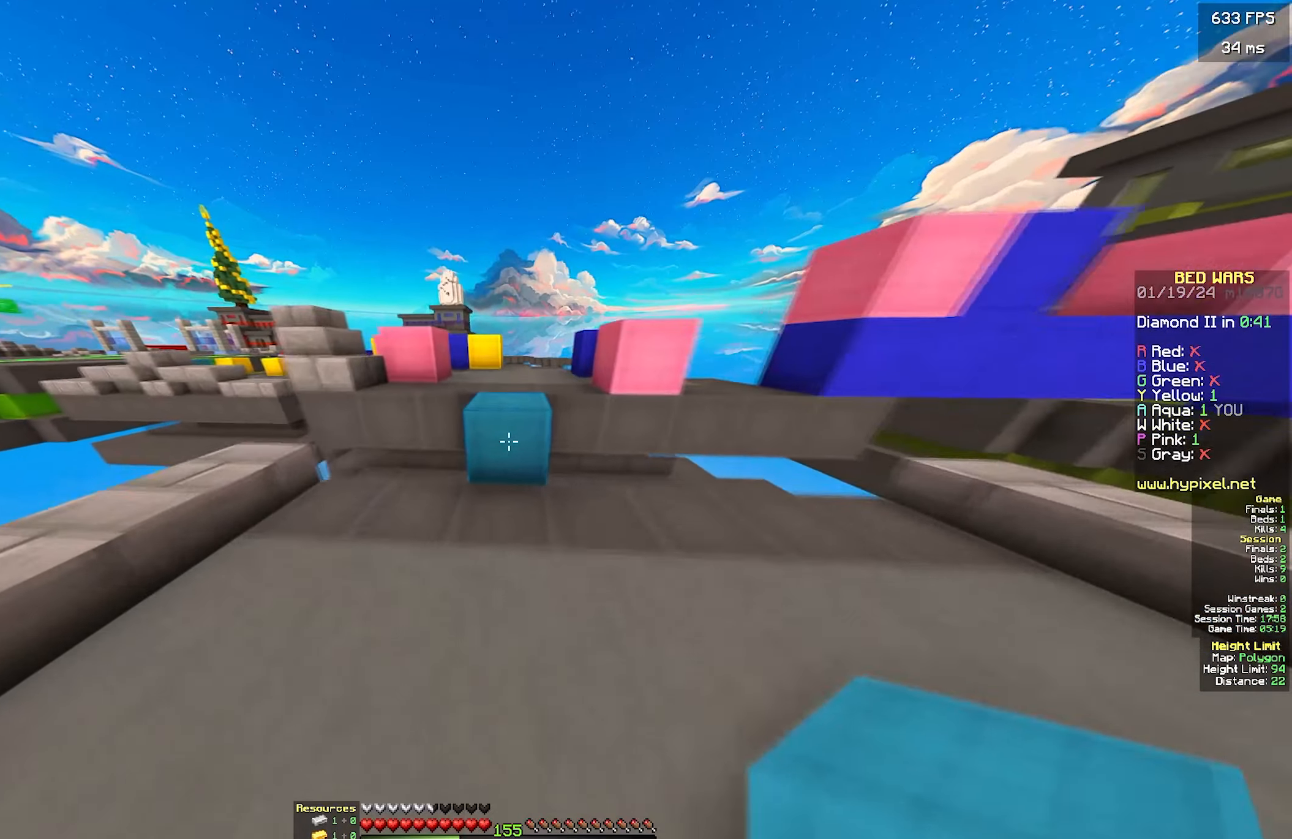
{"keys": ["d", "w"], "mouse": [], "events": [[333, "d", "down"]]}
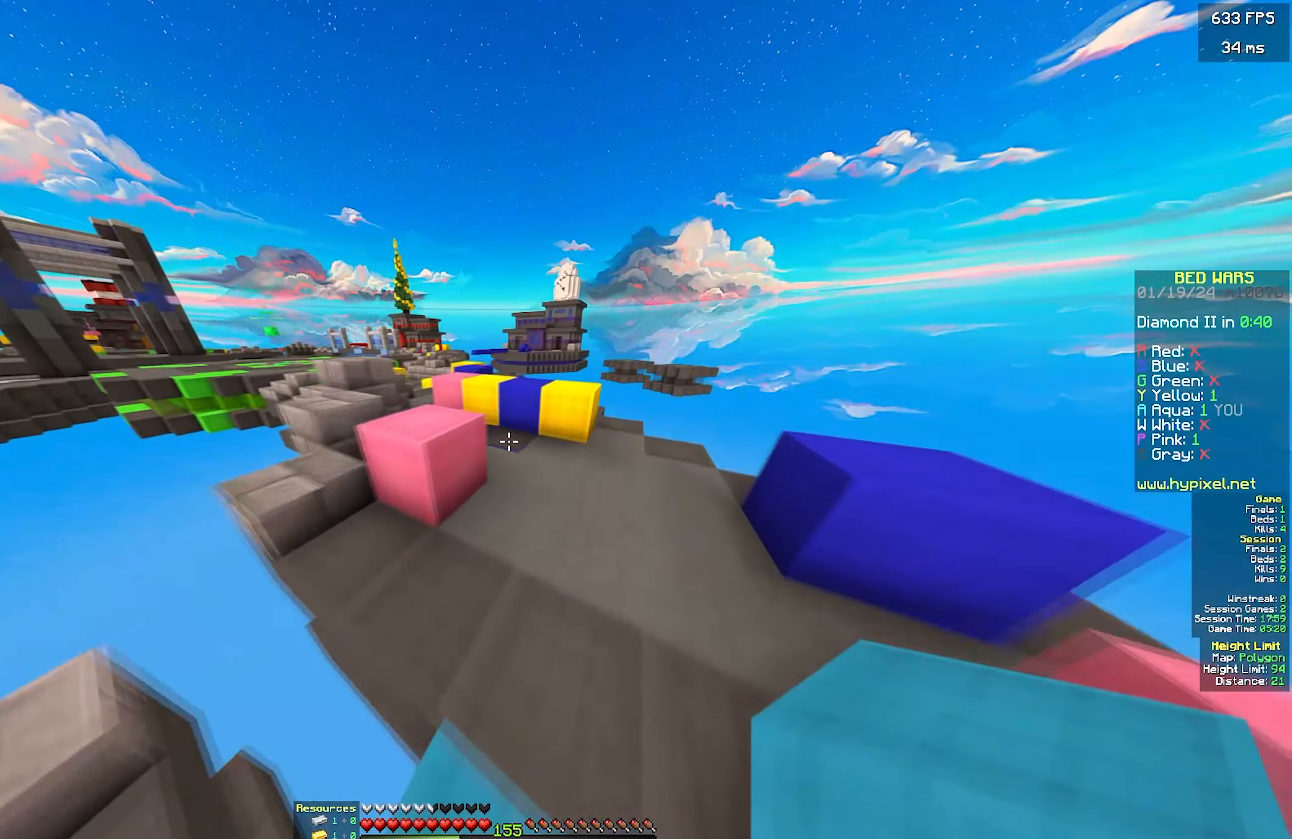
{"keys": ["w"], "mouse": [], "events": [[83, "d", "up"]]}
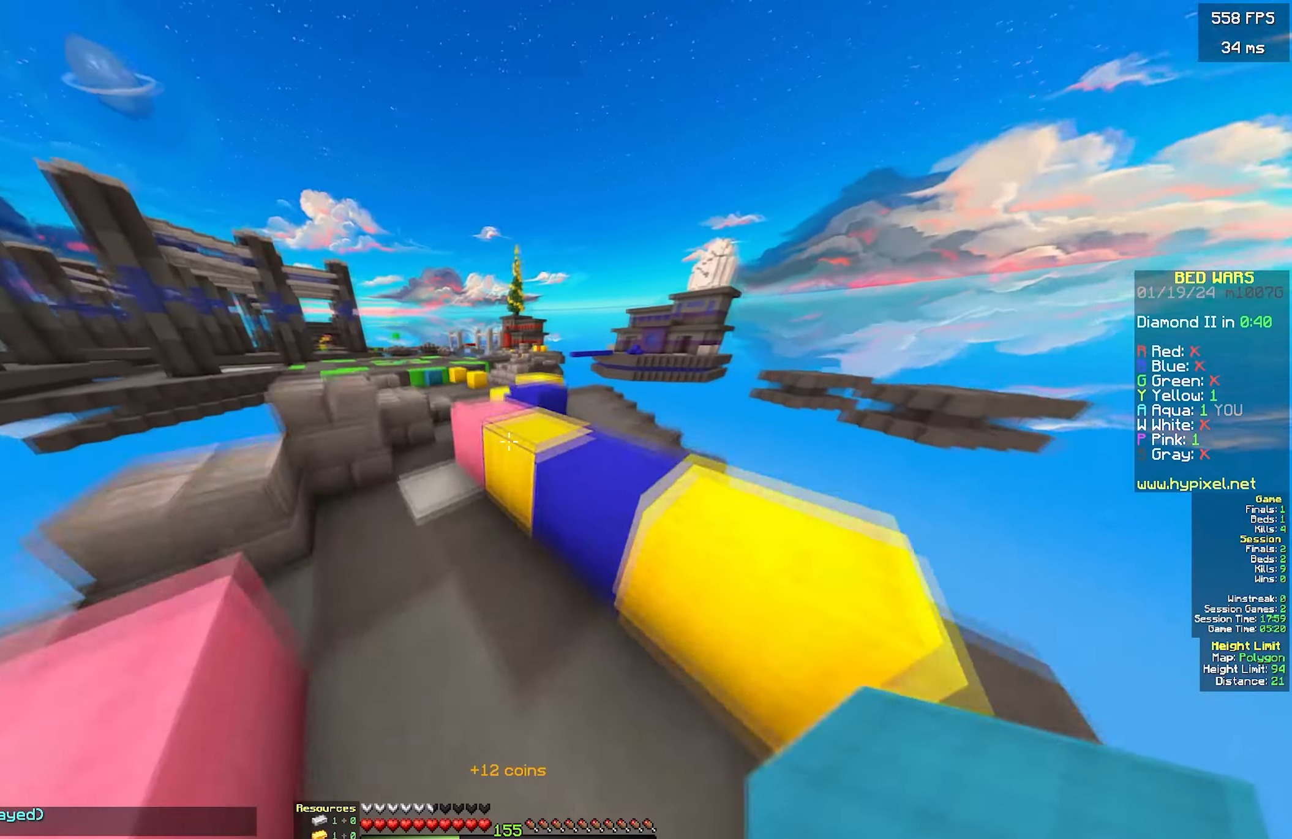
{"keys": ["w"], "mouse": [], "events": []}
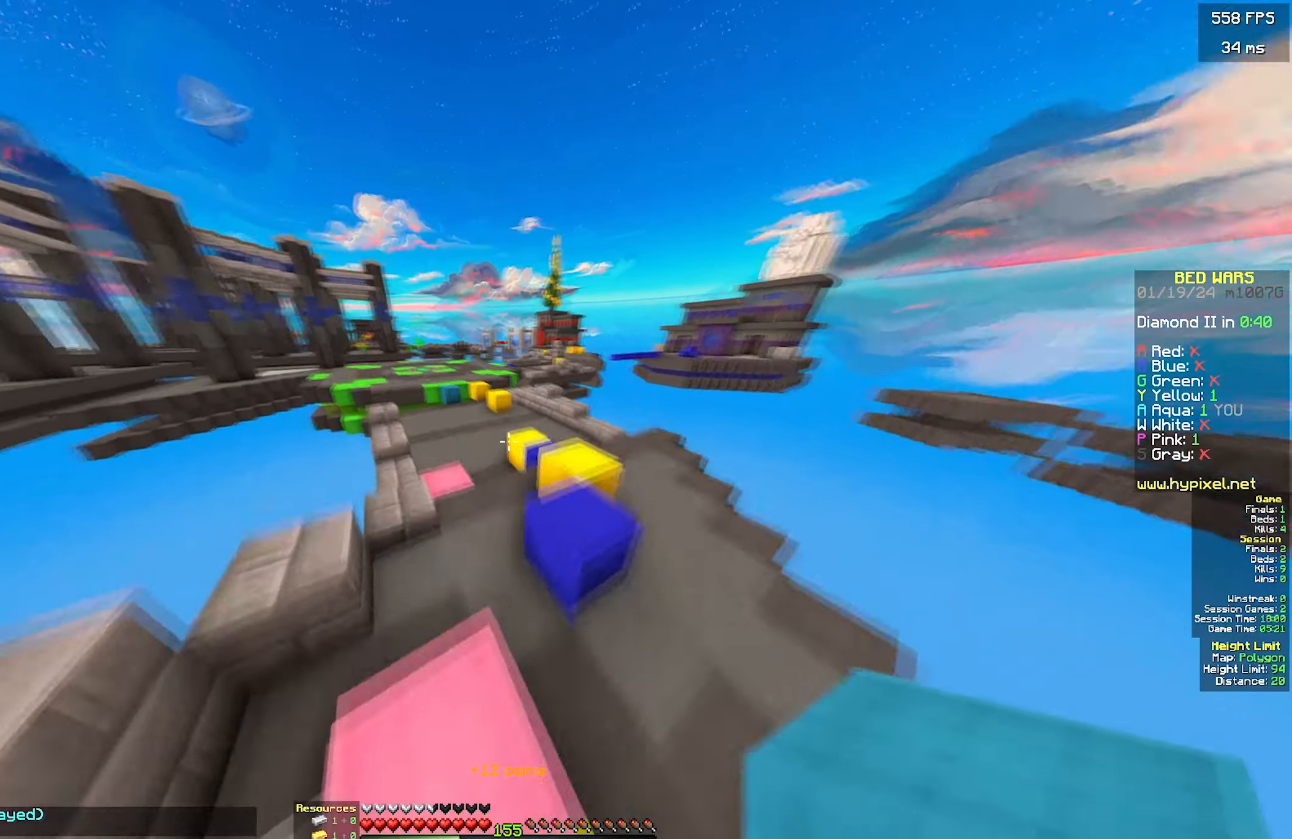
{"keys": ["a", "w"], "mouse": [], "events": [[133, "a", "down"]]}
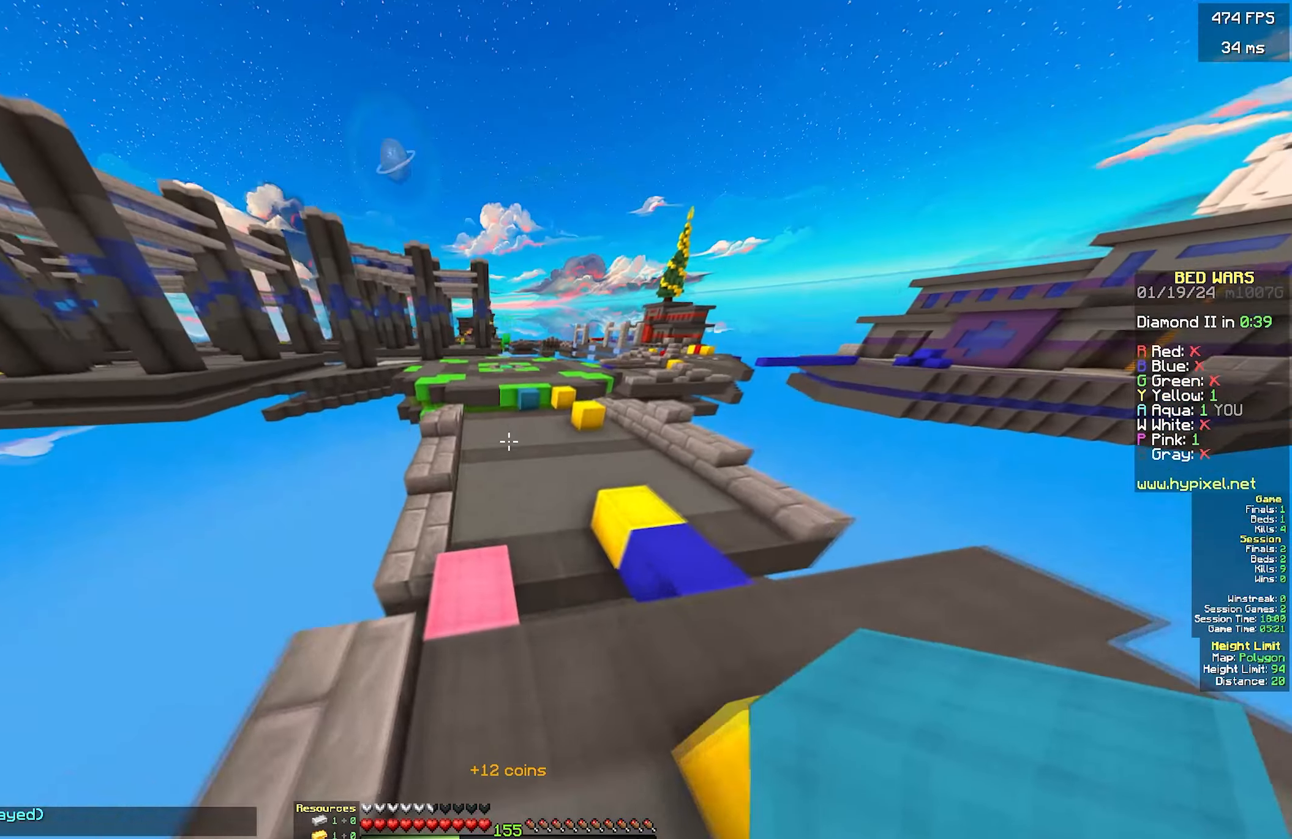
{"keys": ["d", "w"], "mouse": [], "events": [[83, "a", "up"], [200, "d", "down"], [367, "mouse_left", "down"], [450, "mouse_left", "up"]]}
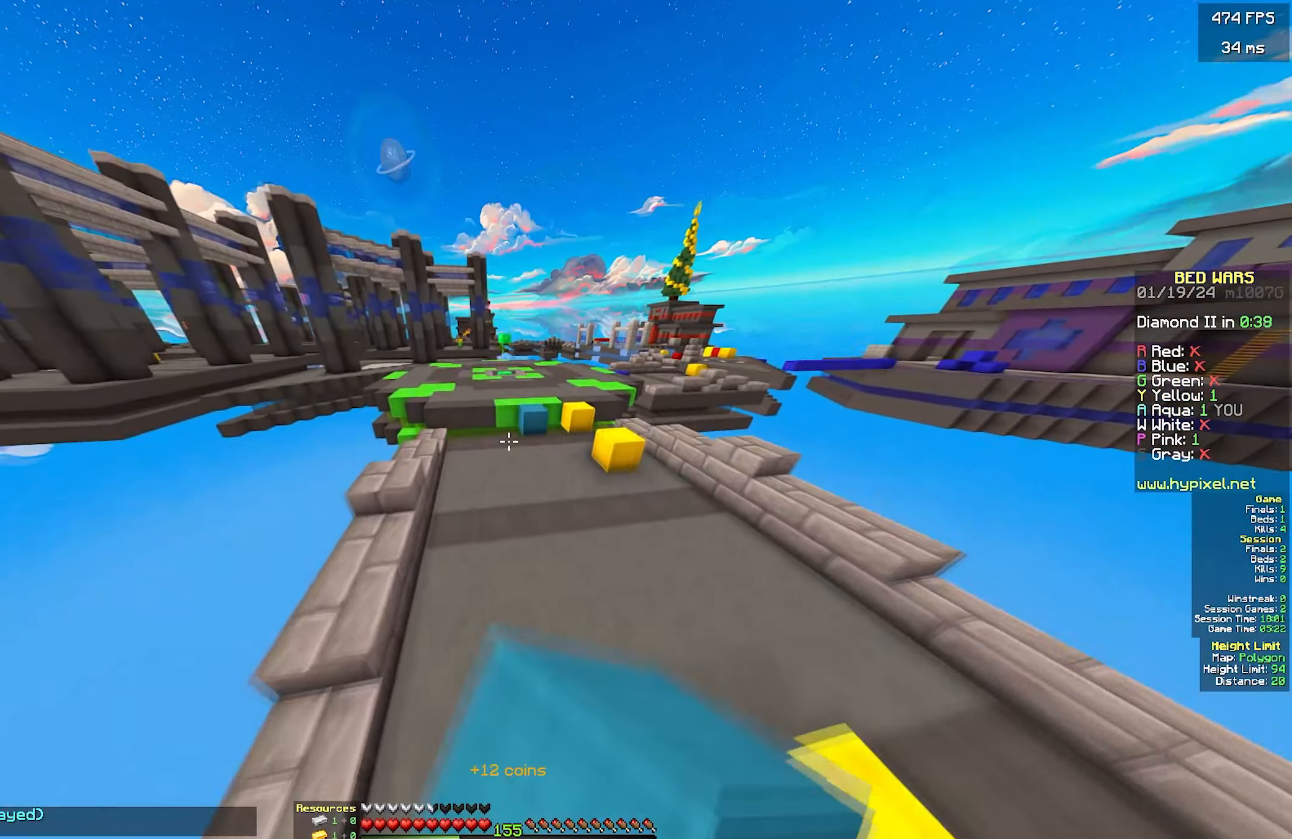
{"keys": ["w"], "mouse": [], "events": [[17, "mouse_left", "down"], [67, "d", "up"], [67, "mouse_left", "up"]]}
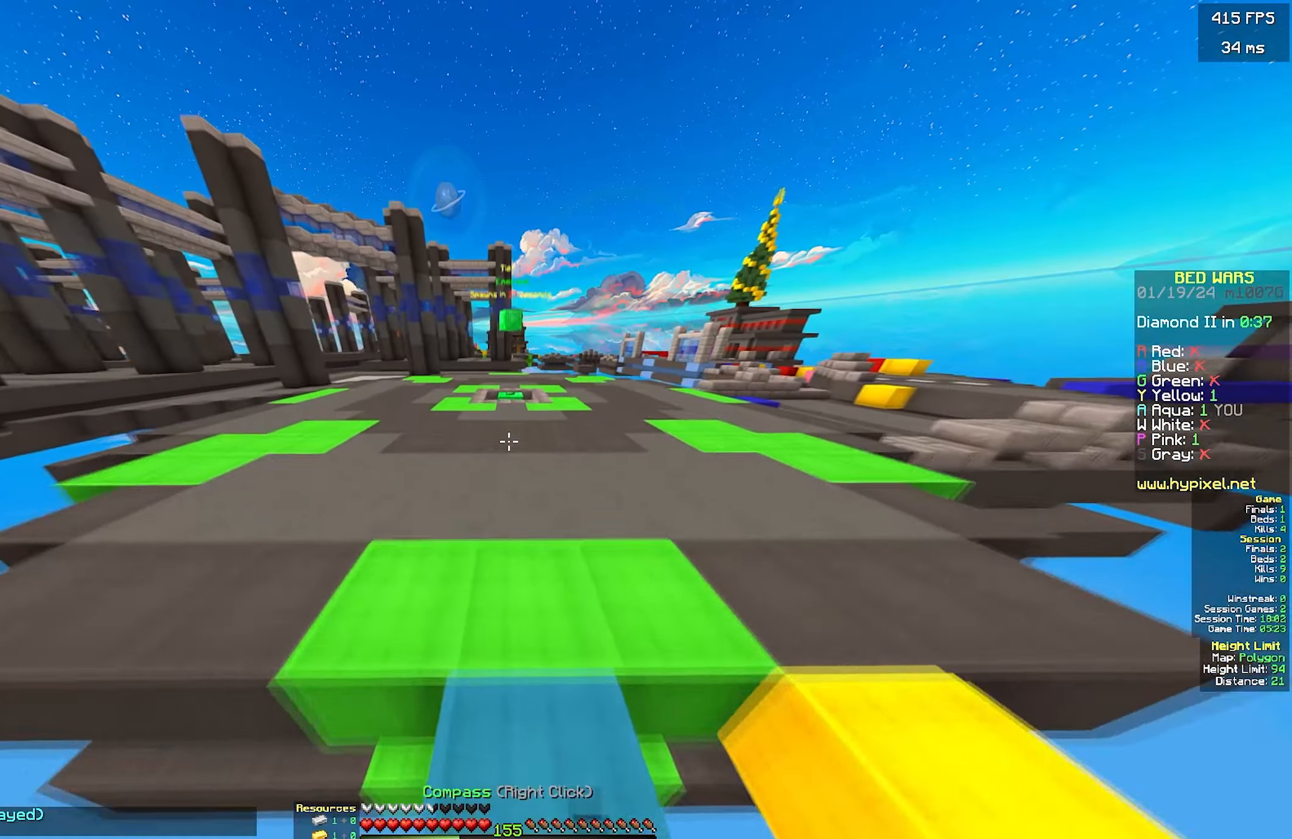
{"keys": ["a", "w"], "mouse": [], "events": [[400, "a", "down"]]}
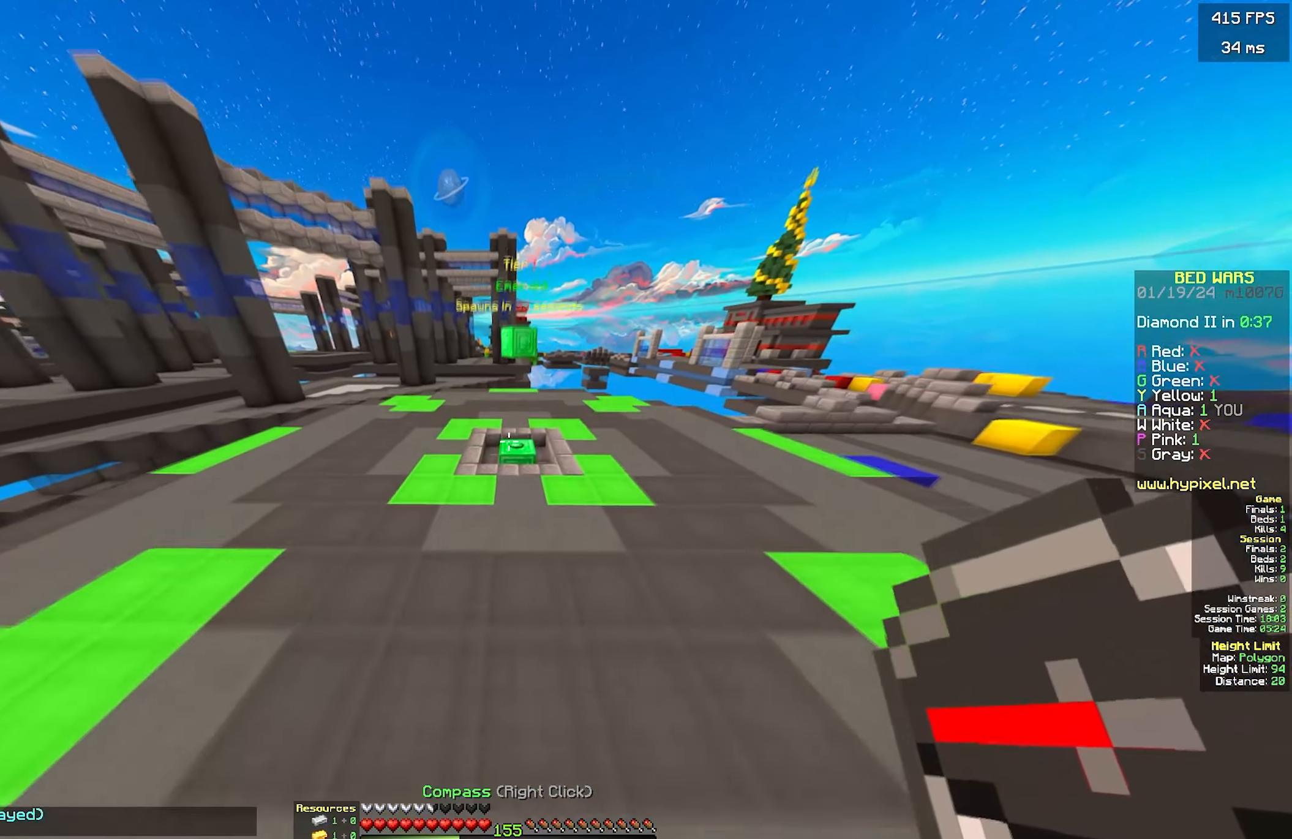
{"keys": ["d", "w"], "mouse": [], "events": [[150, "a", "up"], [417, "d", "down"]]}
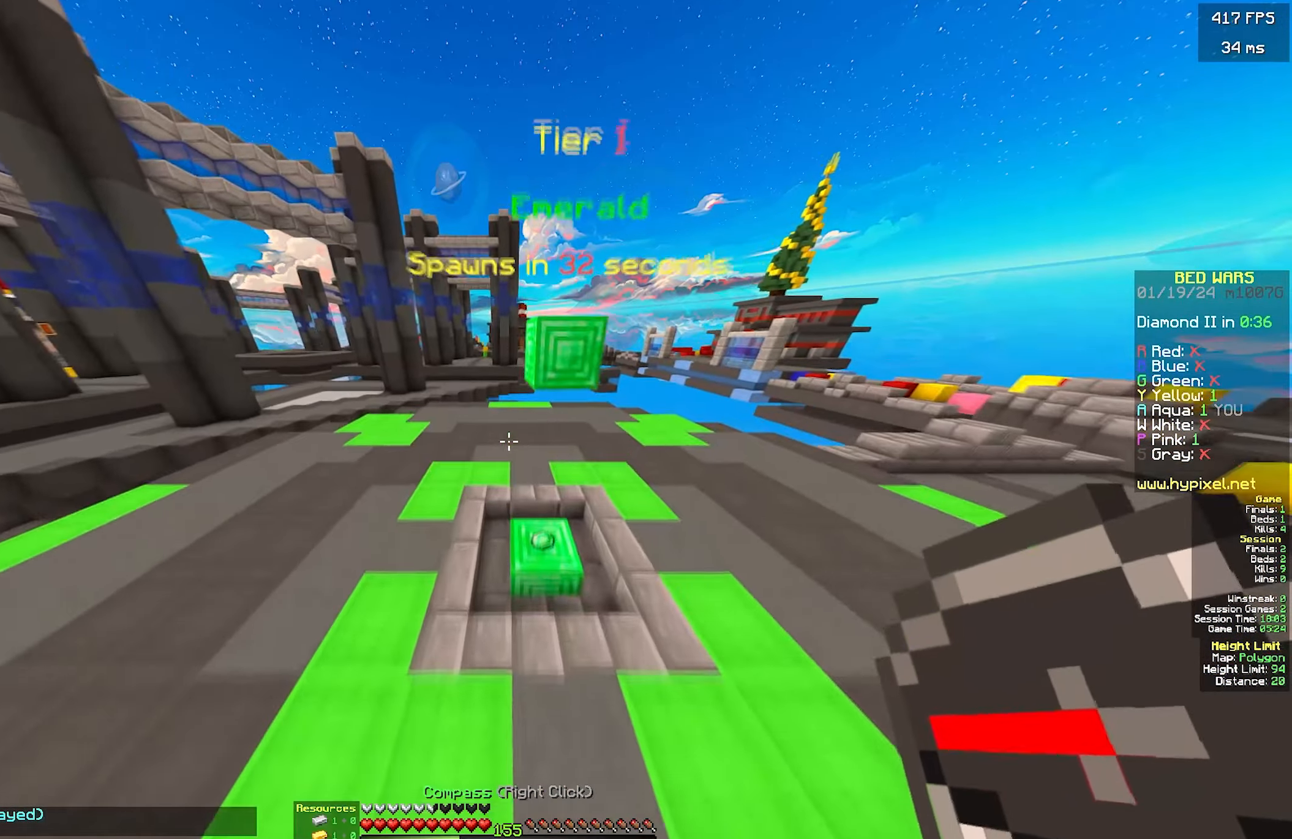
{"keys": [], "mouse": [], "events": [[50, "w", "up"], [67, "mouse_right", "down"], [117, "d", "up"], [167, "a", "down"], [217, "mouse_right", "up"], [267, "s", "down"], [367, "a", "up"], [383, "s", "up"]]}
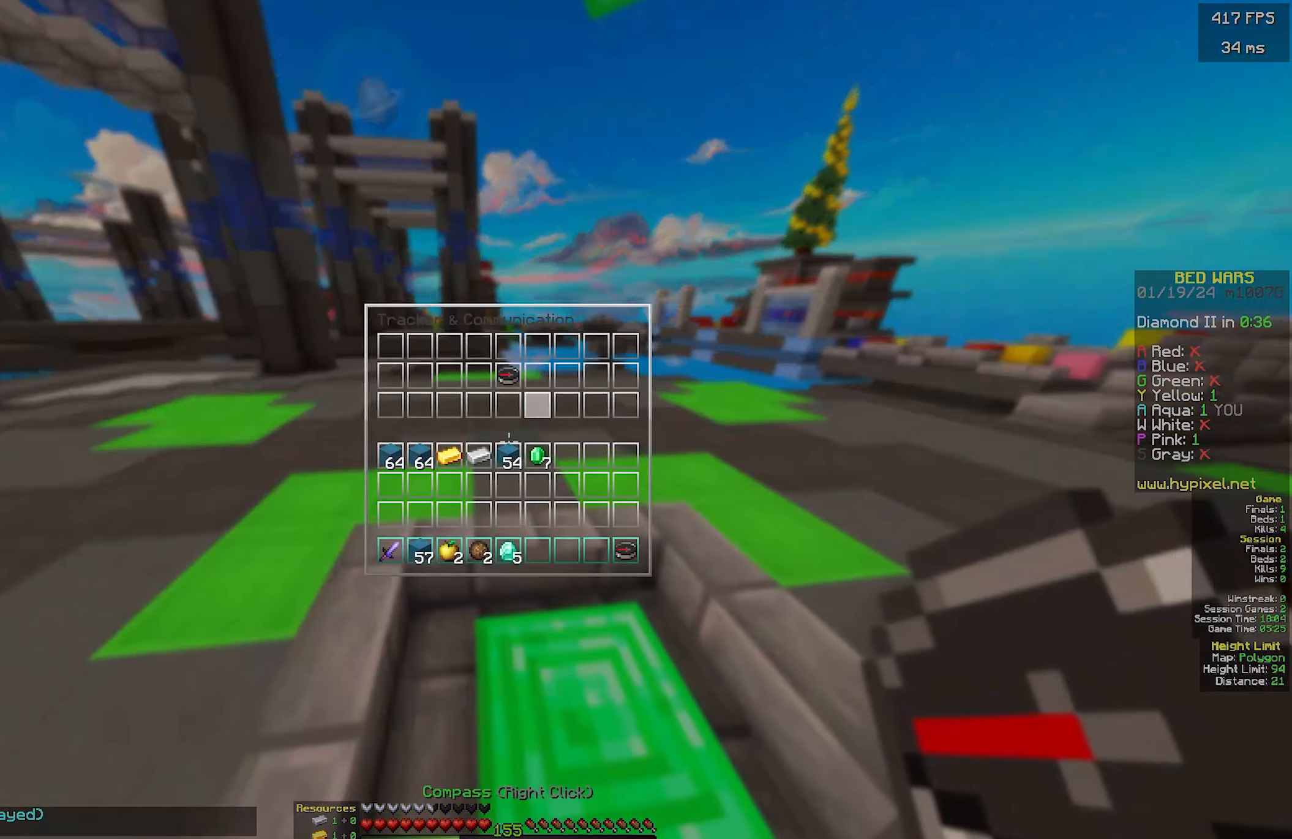
{"keys": [], "mouse": [], "events": []}
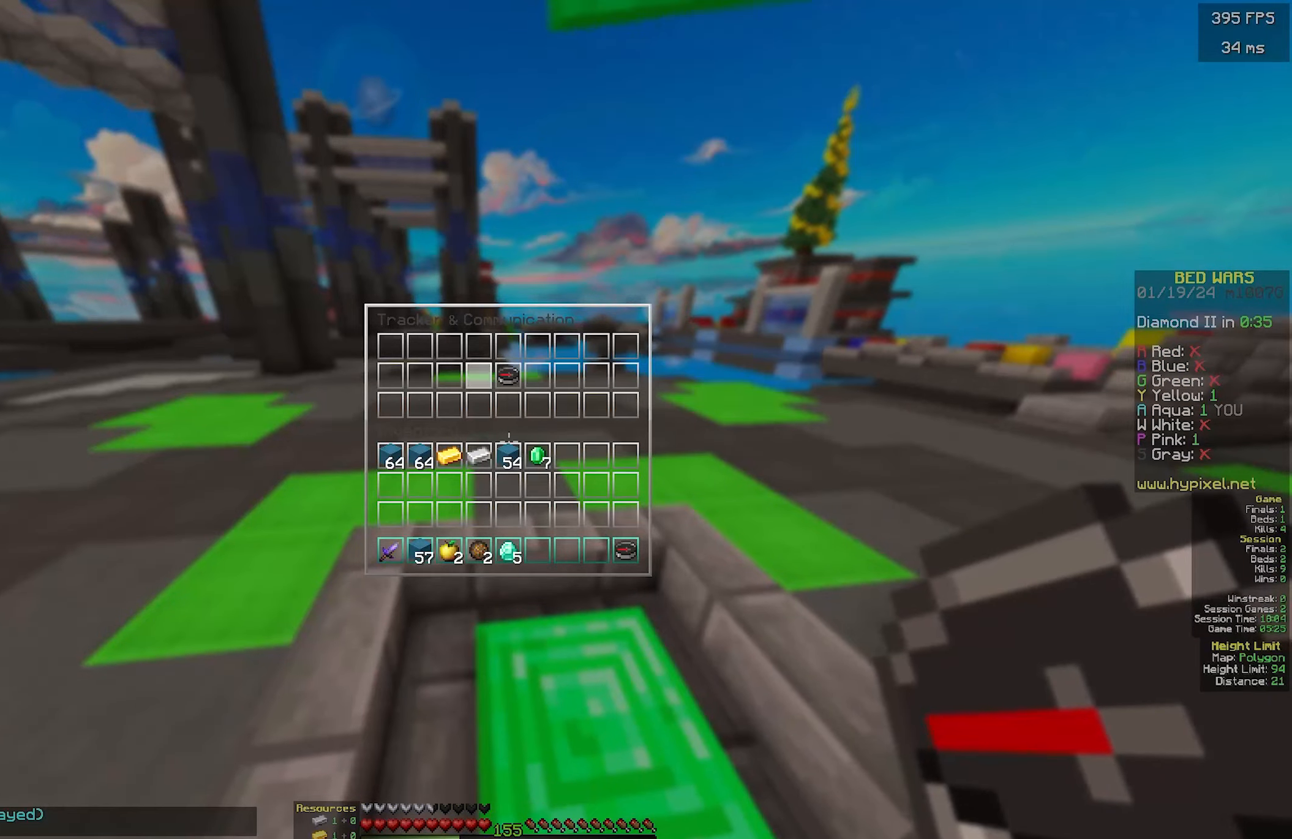
{"keys": [], "mouse": [], "events": []}
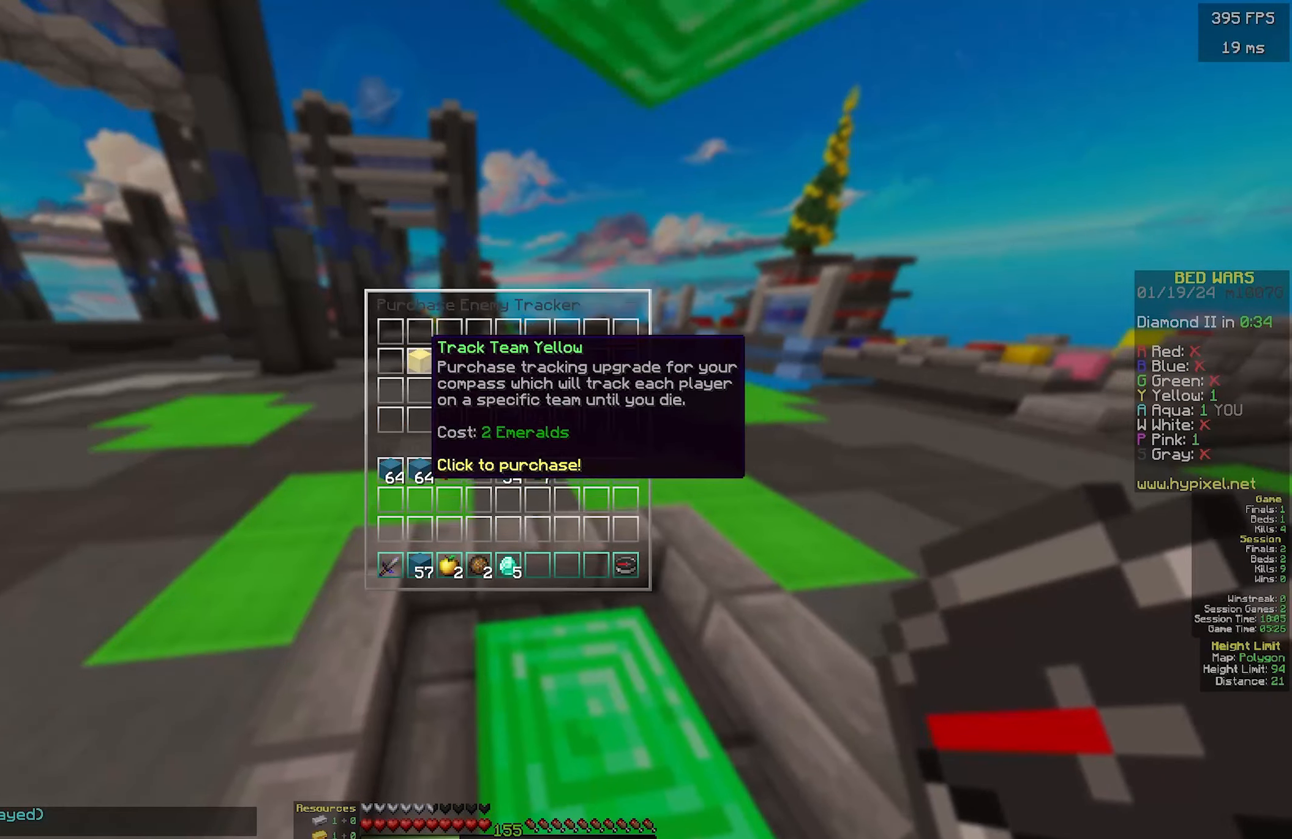
{"keys": ["w"], "mouse": [], "events": [[284, "w", "down"]]}
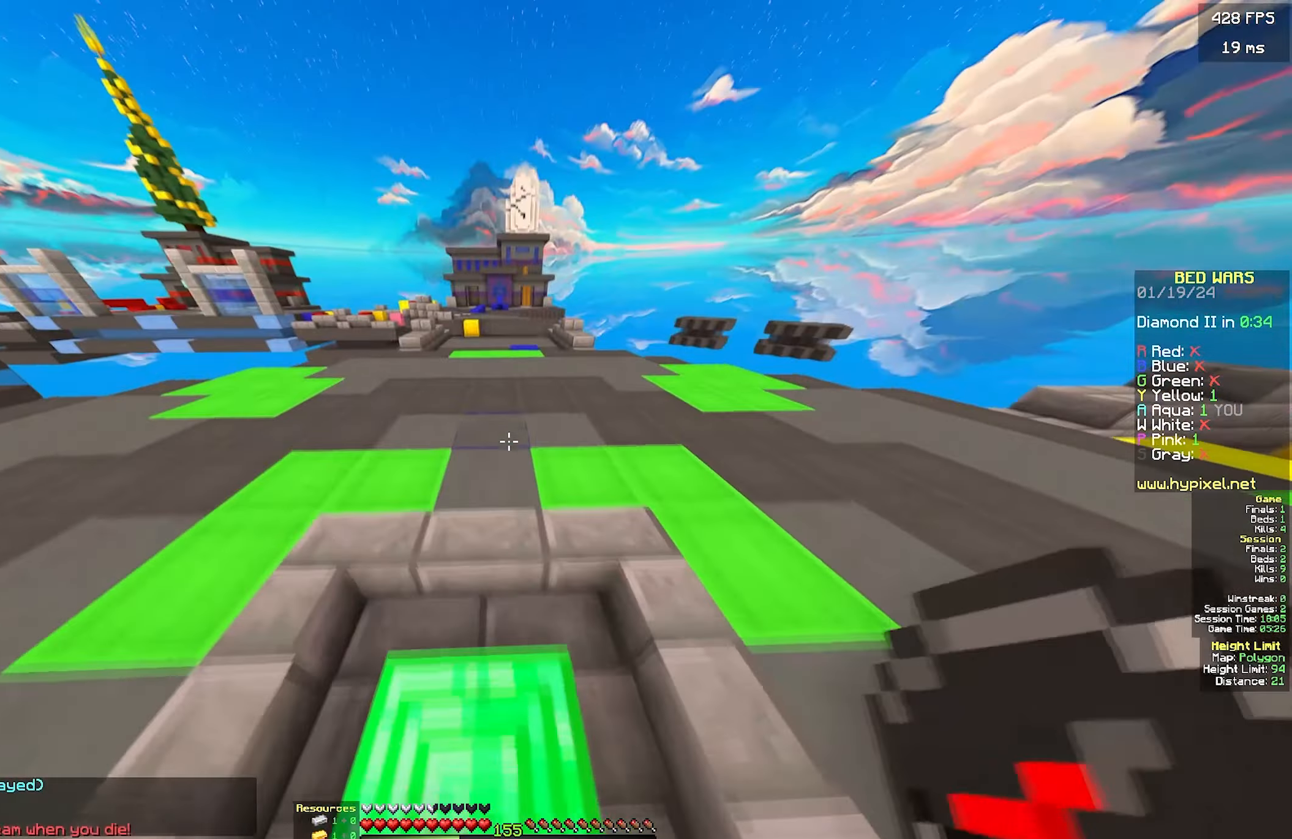
{"keys": ["a", "w"], "mouse": [], "events": [[350, "a", "down"]]}
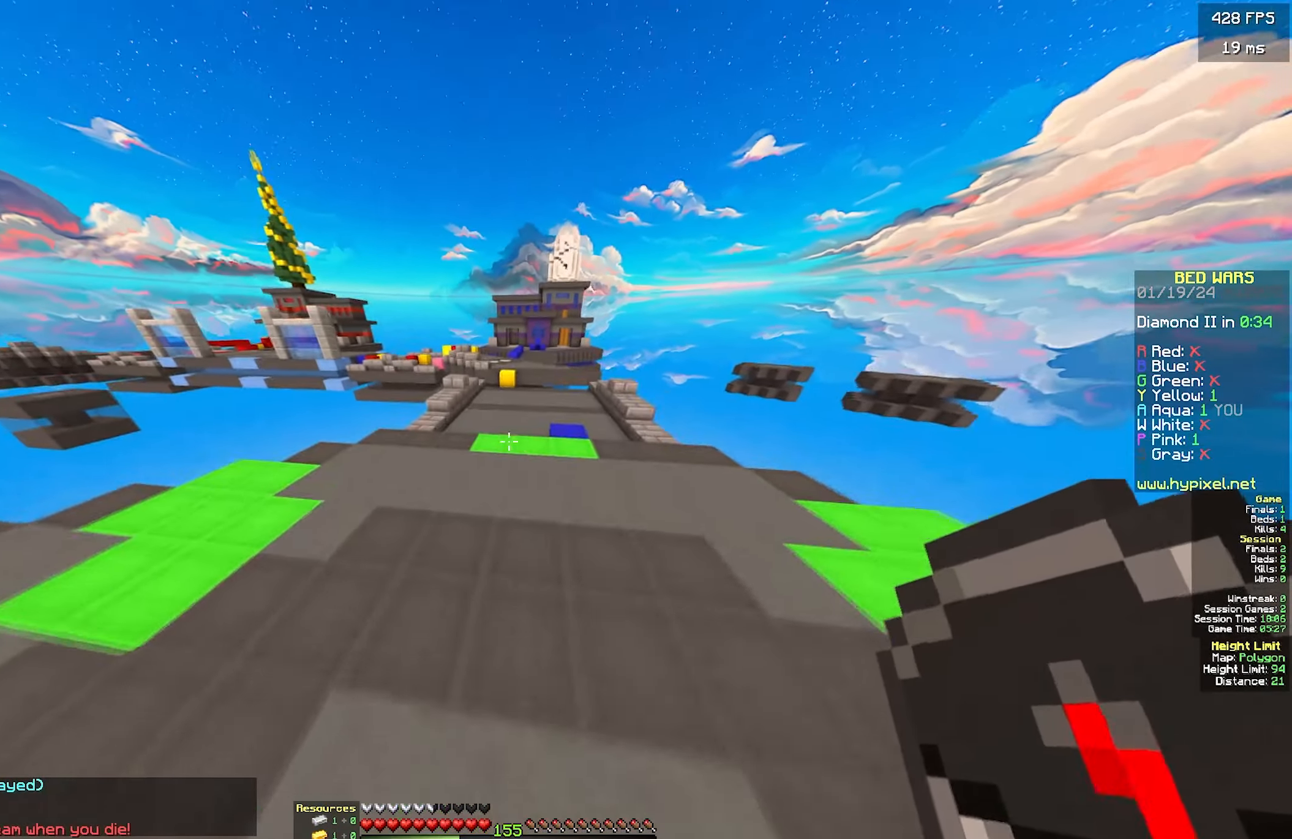
{"keys": ["d", "w"], "mouse": [], "events": [[150, "a", "up"], [367, "d", "down"]]}
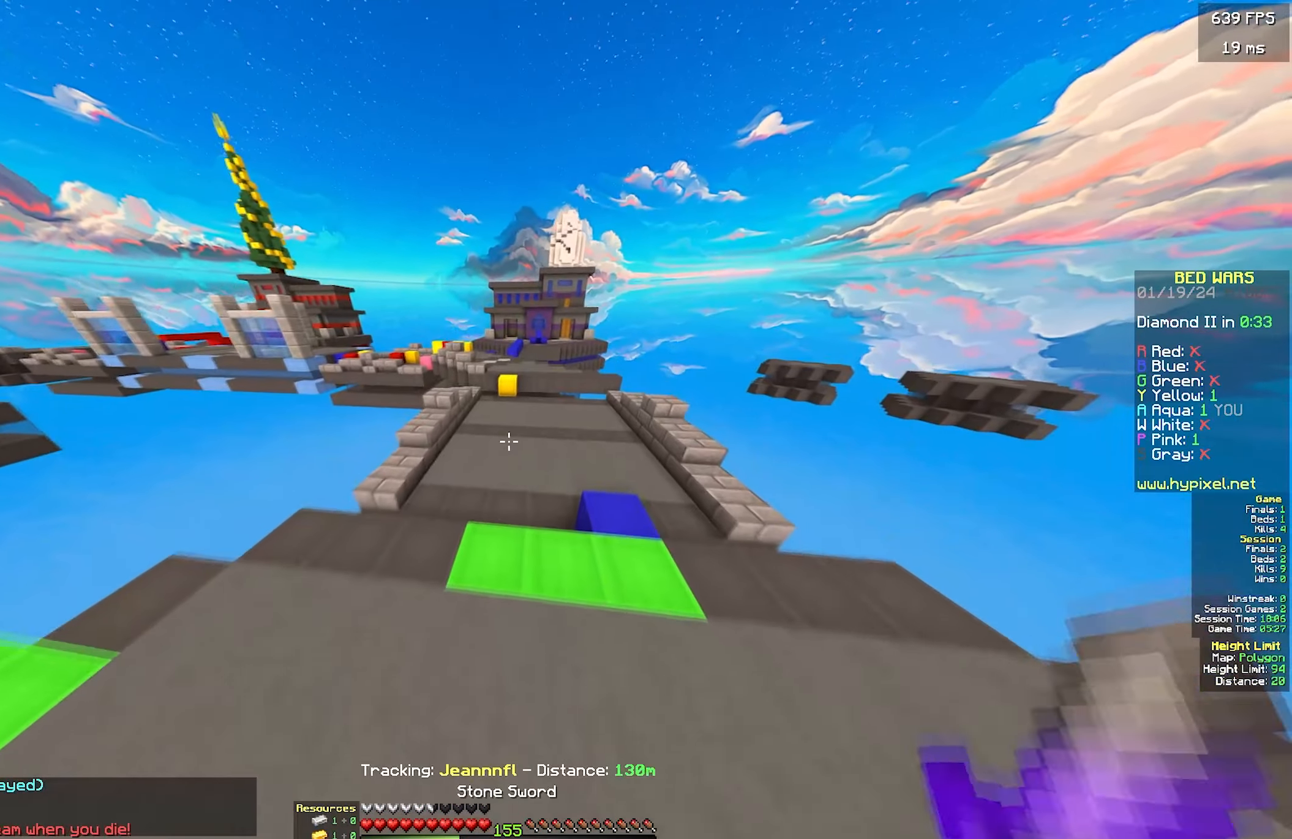
{"keys": ["d", "w"], "mouse": [], "events": [[67, "a", "down"], [117, "d", "up"], [217, "a", "up"], [434, "d", "down"]]}
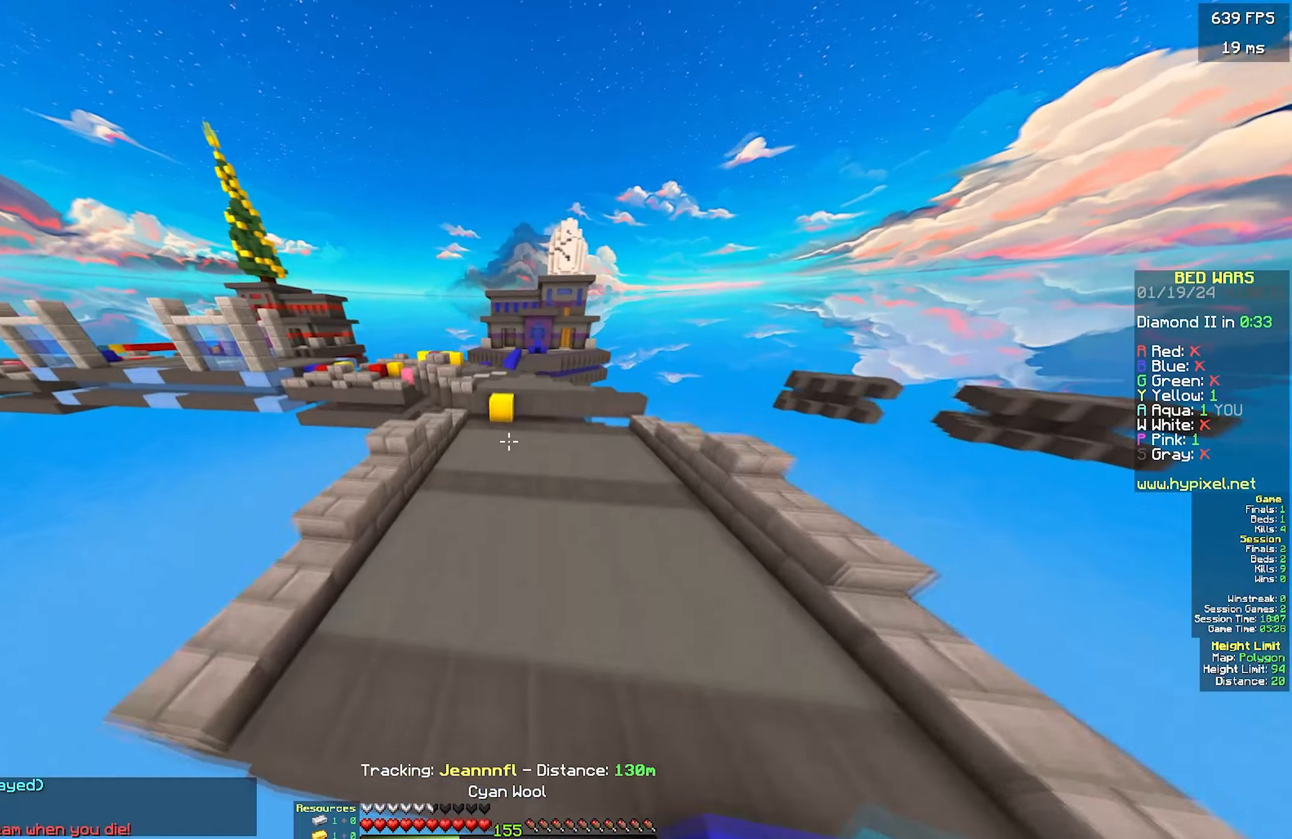
{"keys": ["w"], "mouse": [], "events": [[34, "a", "down"], [34, "mouse_left", "down"], [84, "d", "up"], [184, "mouse_left", "up"], [500, "a", "up"]]}
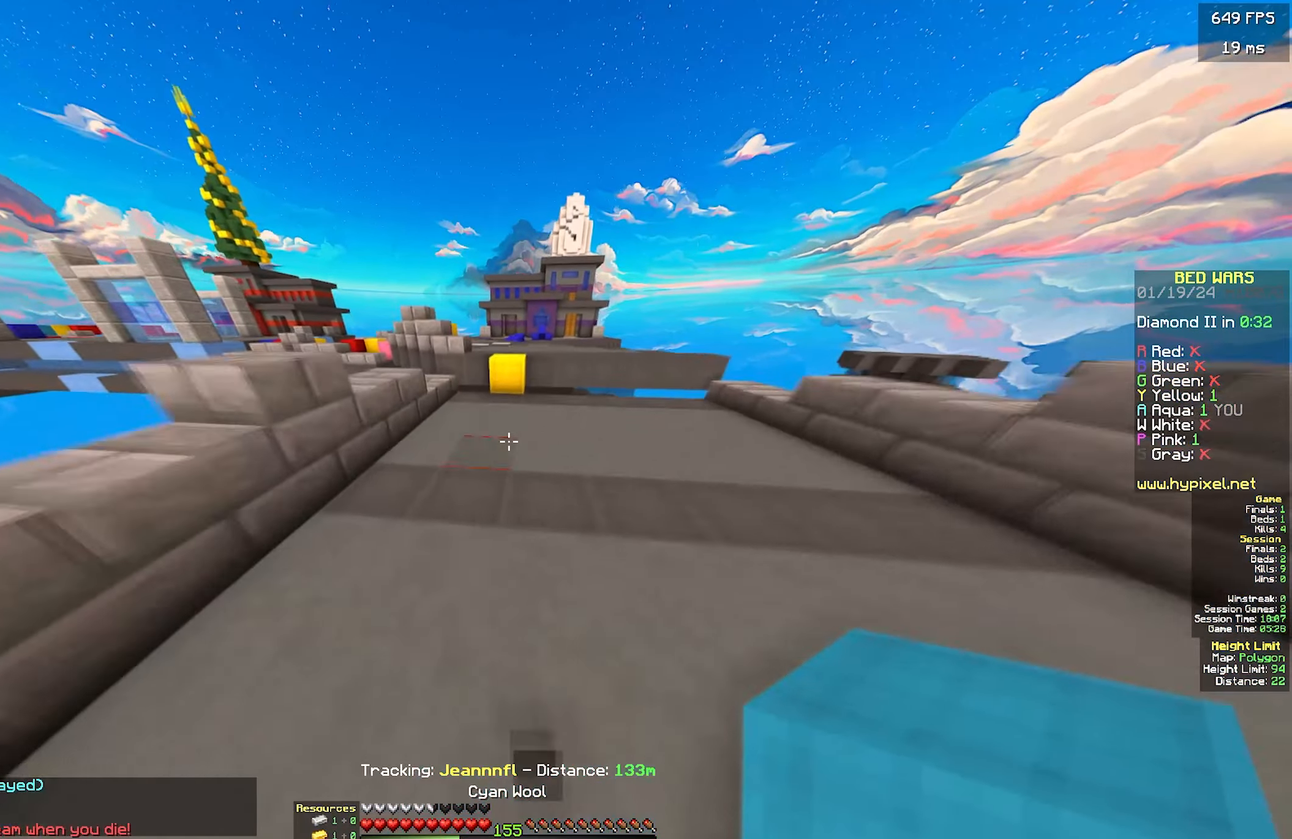
{"keys": ["w"], "mouse": ["right"], "events": [[500, "mouse_right", "down"]]}
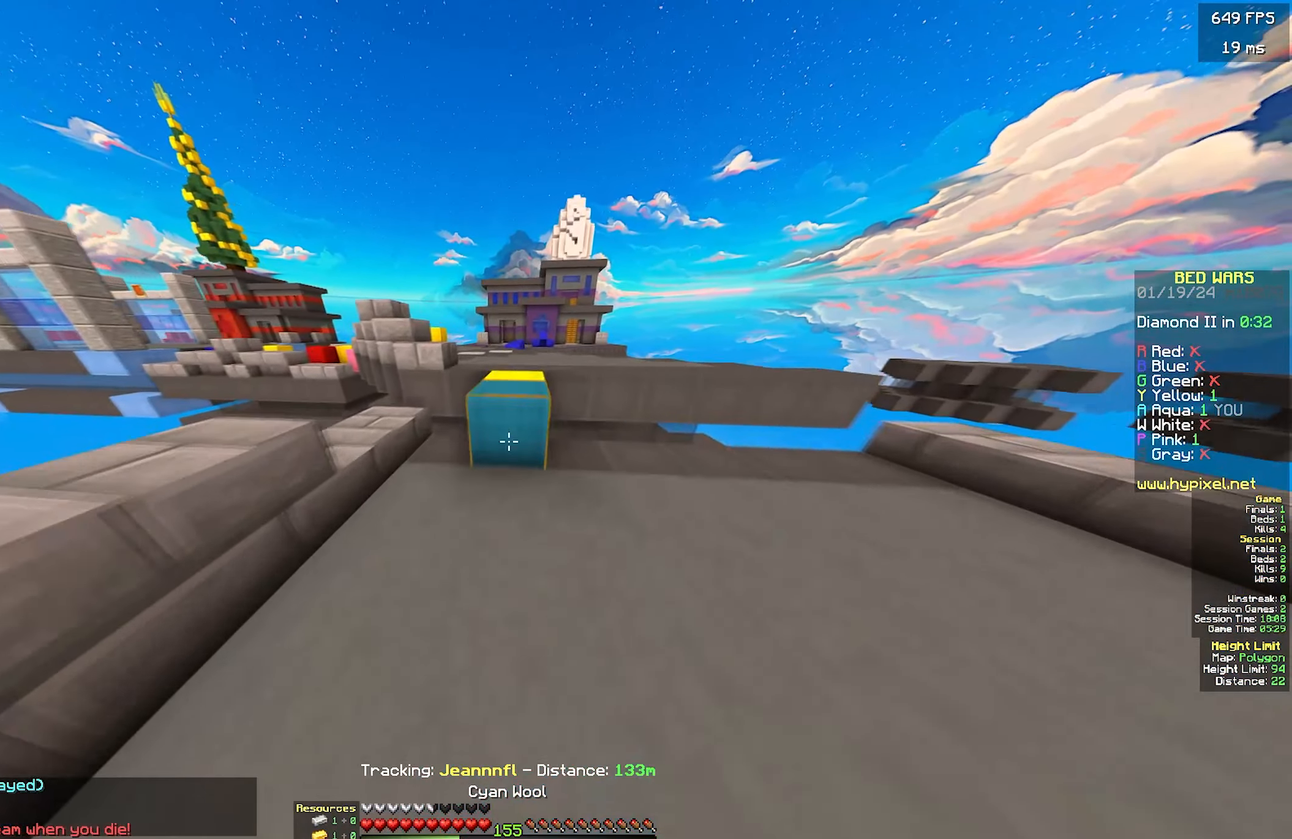
{"keys": ["a", "w"], "mouse": [], "events": [[117, "mouse_right", "up"], [167, "mouse_left", "down"], [334, "a", "down"], [484, "mouse_left", "up"]]}